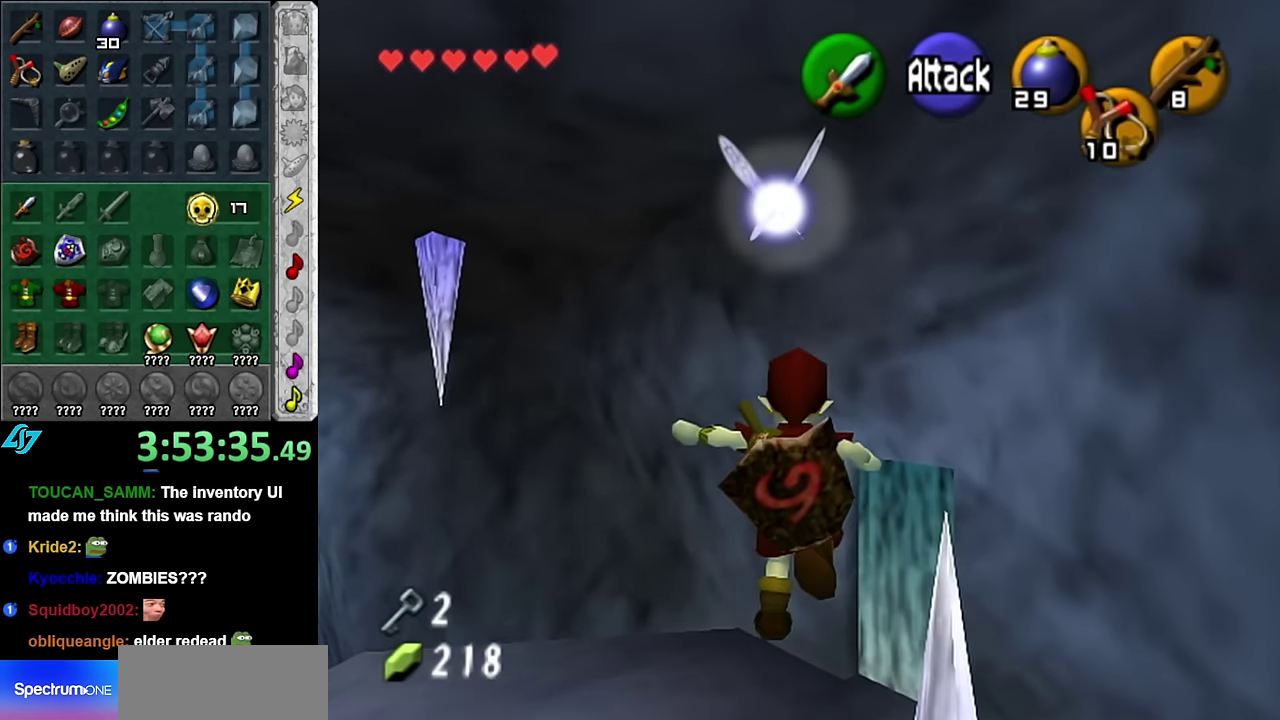
Gameplay with a controller (Nintendo layout); each line is a JSON object with the inputs held at the frame after it. "events" lists button and stick changes between this image and that frame as [ms after this image, input, new state], when the widget could be followed in between. Not read: L3 R2 R3 Y Z other_buttons.
{"buttons": [], "left_stick": "up", "right_stick": "center", "events": []}
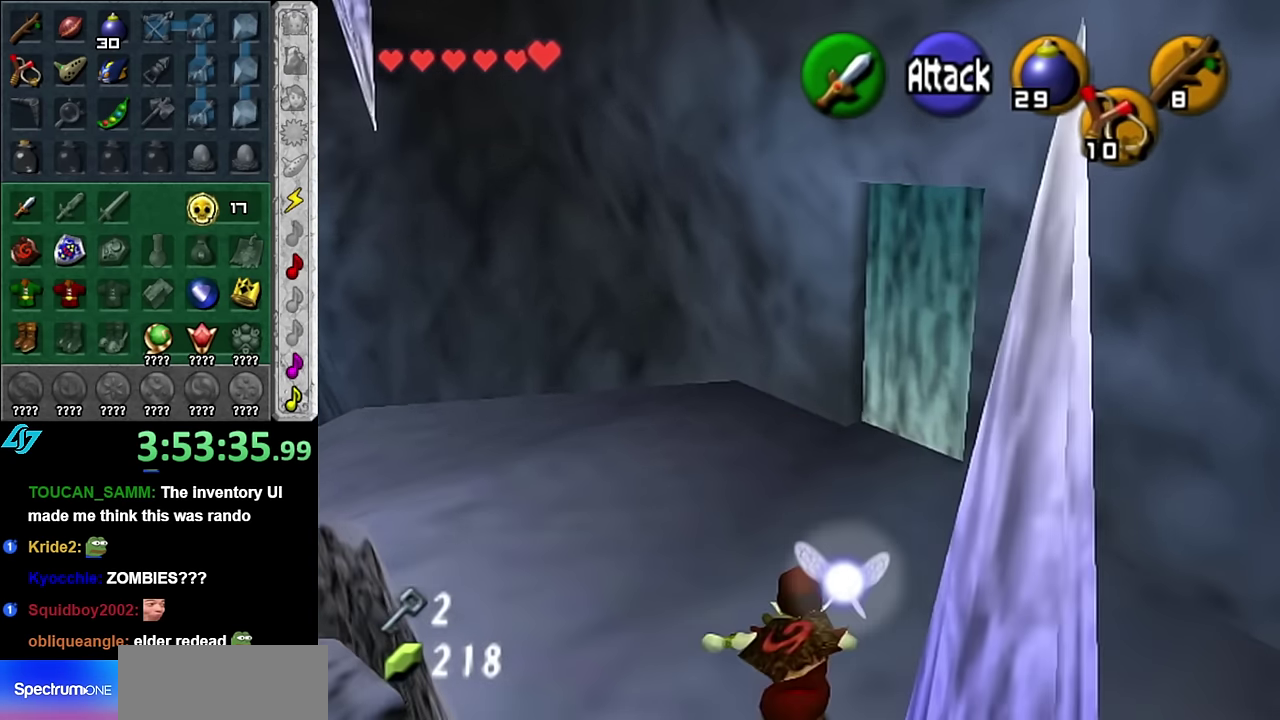
{"buttons": [], "left_stick": "right", "right_stick": "center", "events": [[267, "left_stick", "up-right"], [350, "left_stick", "right"]]}
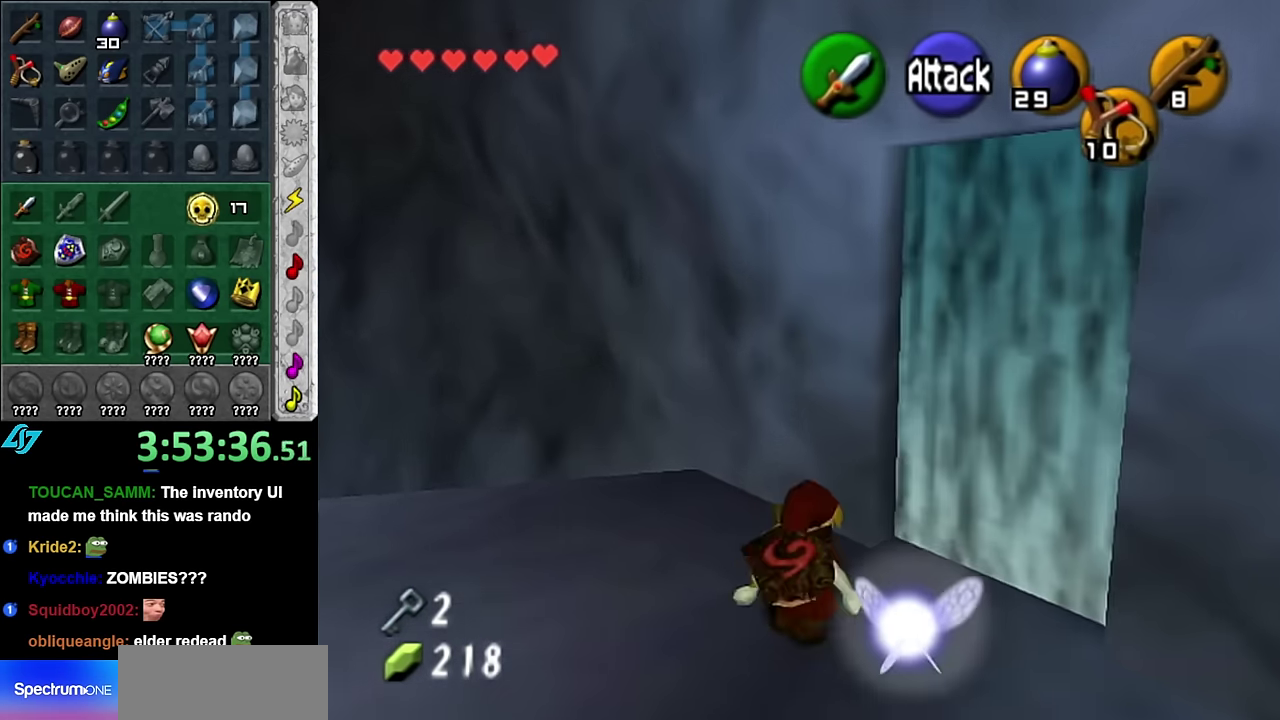
{"buttons": ["A"], "left_stick": "center", "right_stick": "center", "events": [[17, "left_stick", "up-right"], [117, "A", "down"], [167, "left_stick", "center"], [200, "A", "up"], [267, "A", "down"], [367, "A", "up"], [450, "A", "down"]]}
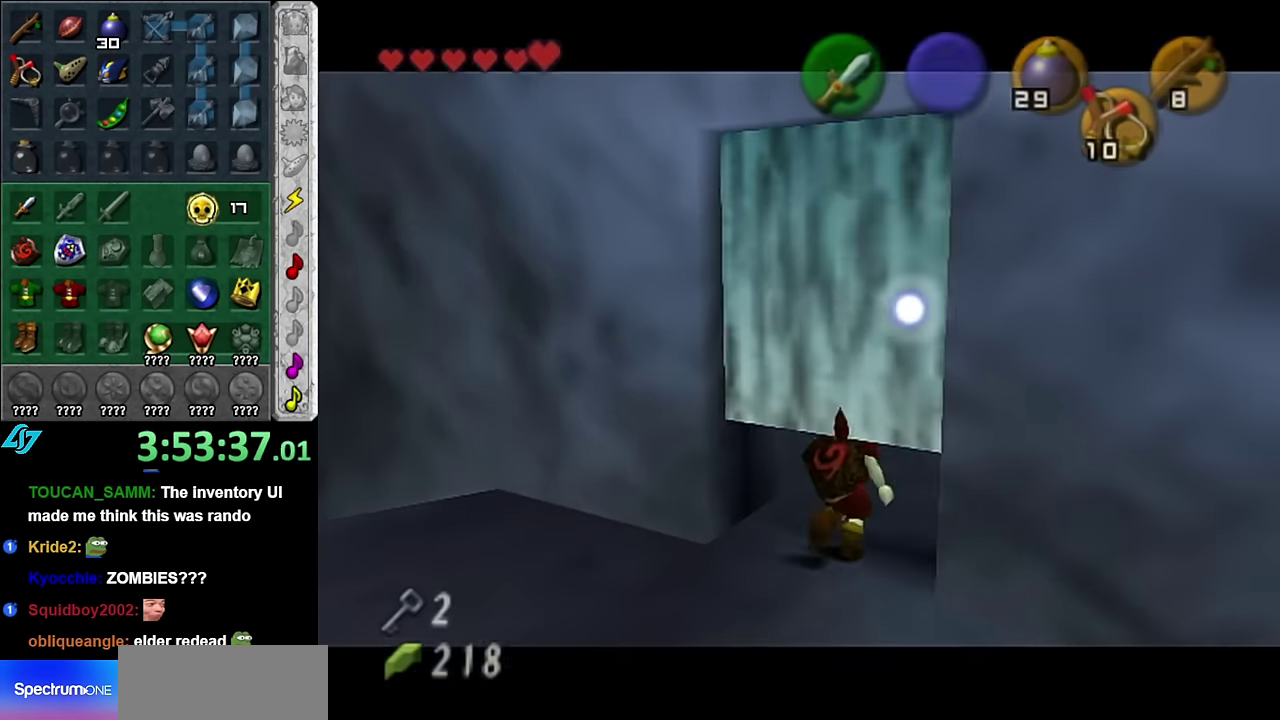
{"buttons": [], "left_stick": "up", "right_stick": "center", "events": [[50, "A", "up"], [133, "left_stick", "up"]]}
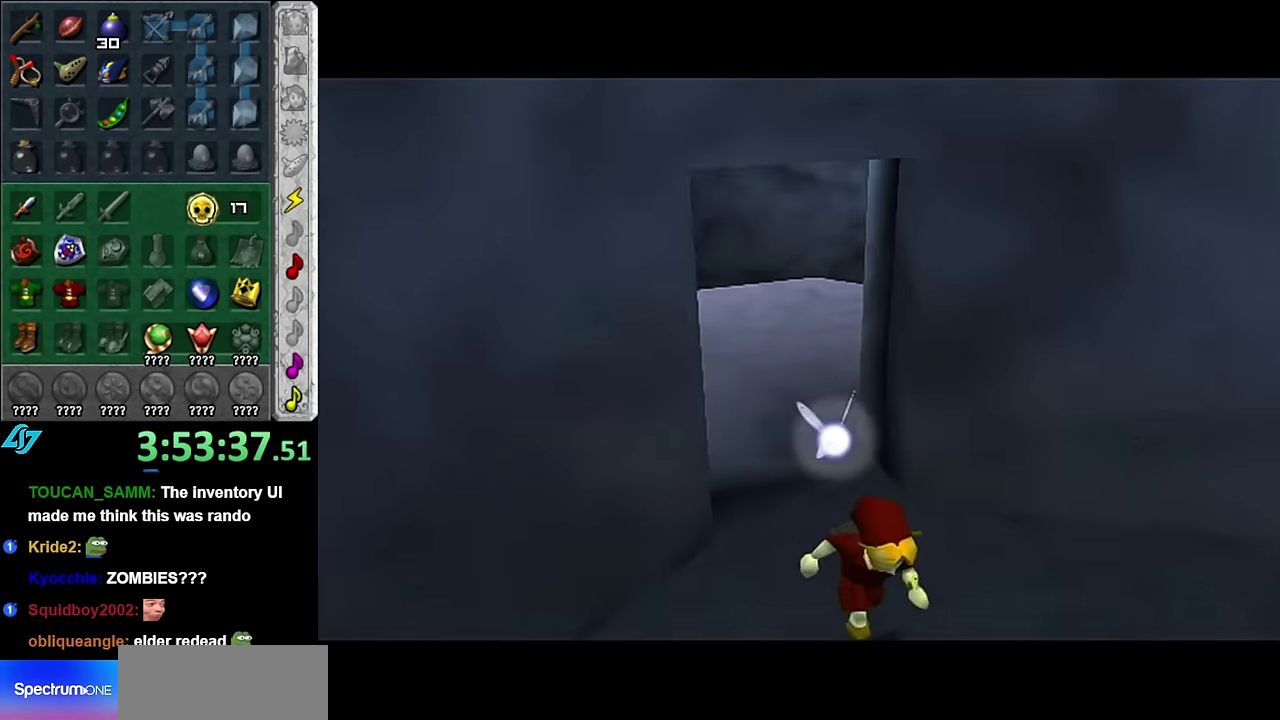
{"buttons": [], "left_stick": "up", "right_stick": "center", "events": []}
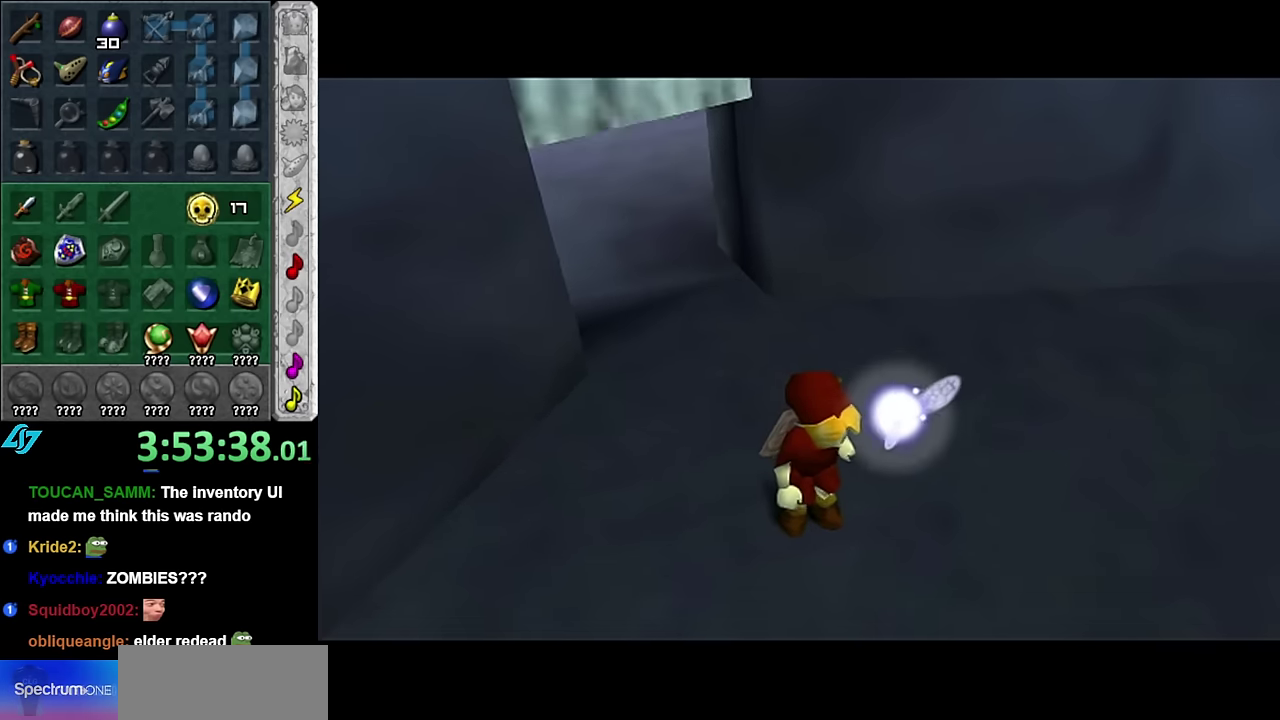
{"buttons": [], "left_stick": "up", "right_stick": "center", "events": []}
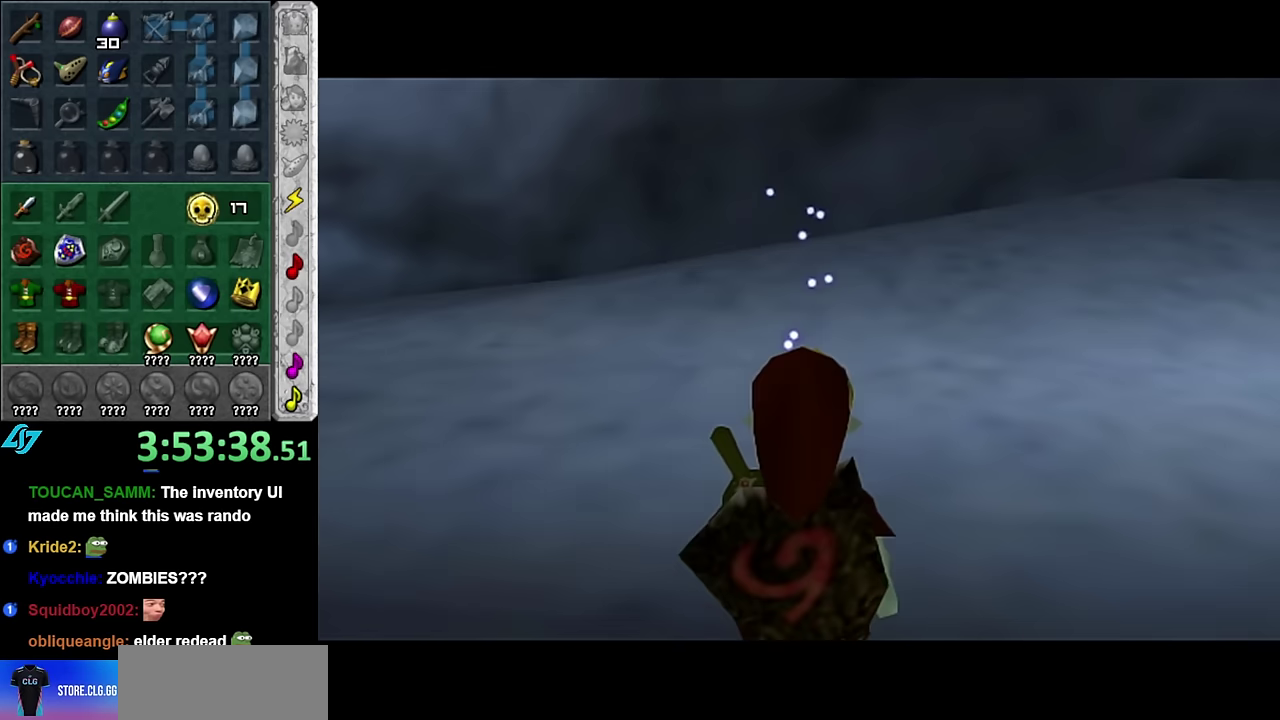
{"buttons": ["L1"], "left_stick": "left", "right_stick": "center", "events": [[333, "left_stick", "up-left"], [417, "left_stick", "left"], [450, "L1", "down"]]}
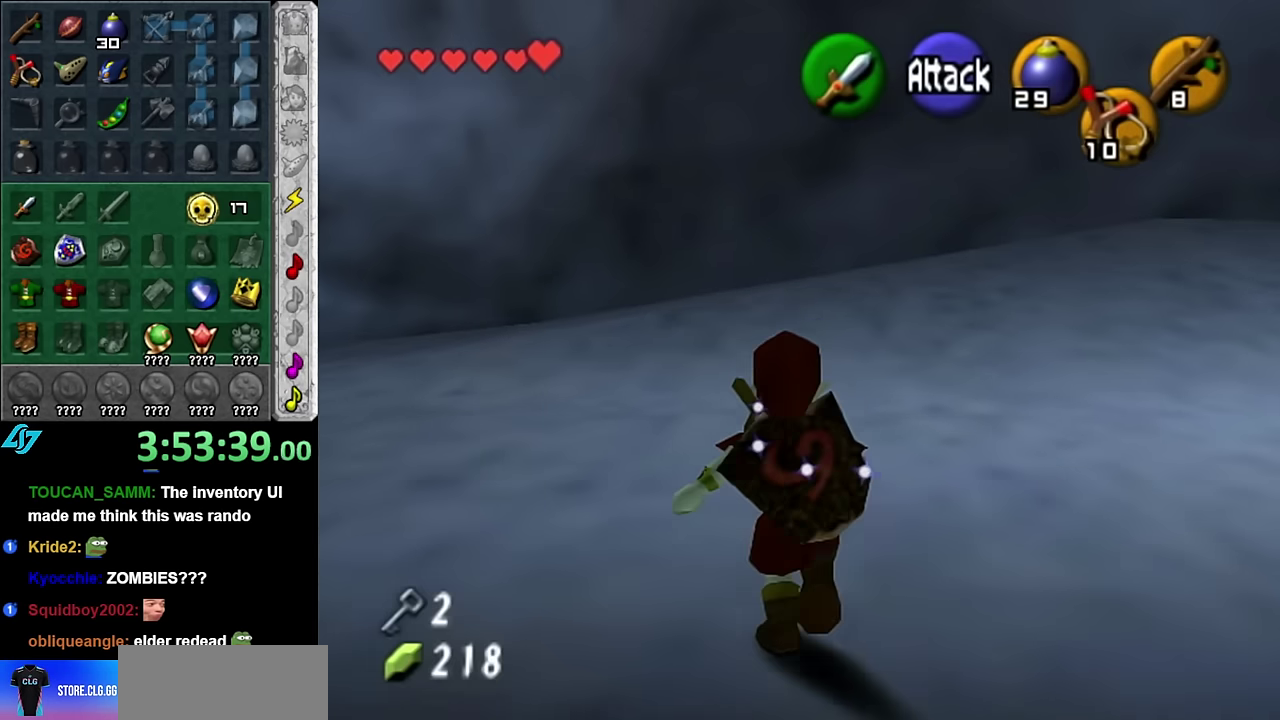
{"buttons": [], "left_stick": "down-right", "right_stick": "center", "events": [[17, "left_stick", "center"], [200, "L1", "up"], [267, "left_stick", "down-right"]]}
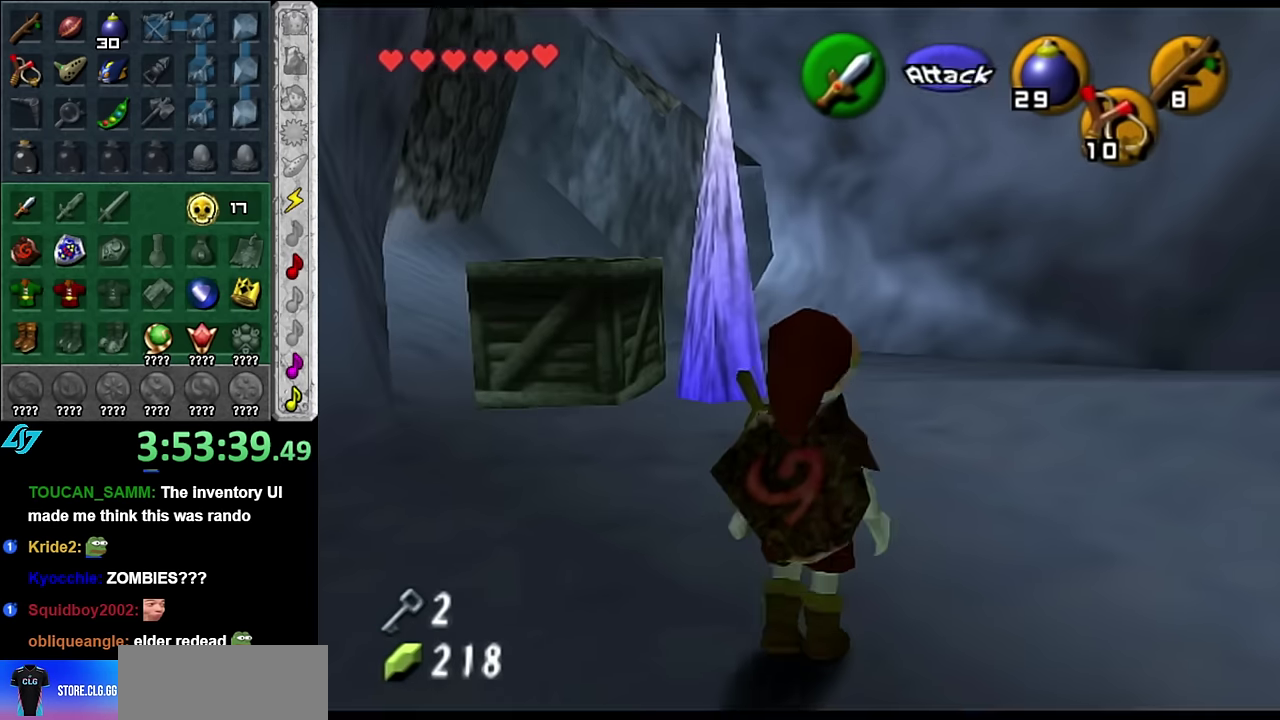
{"buttons": [], "left_stick": "up-left", "right_stick": "center", "events": [[67, "left_stick", "right"], [133, "left_stick", "up-right"], [483, "left_stick", "up-left"]]}
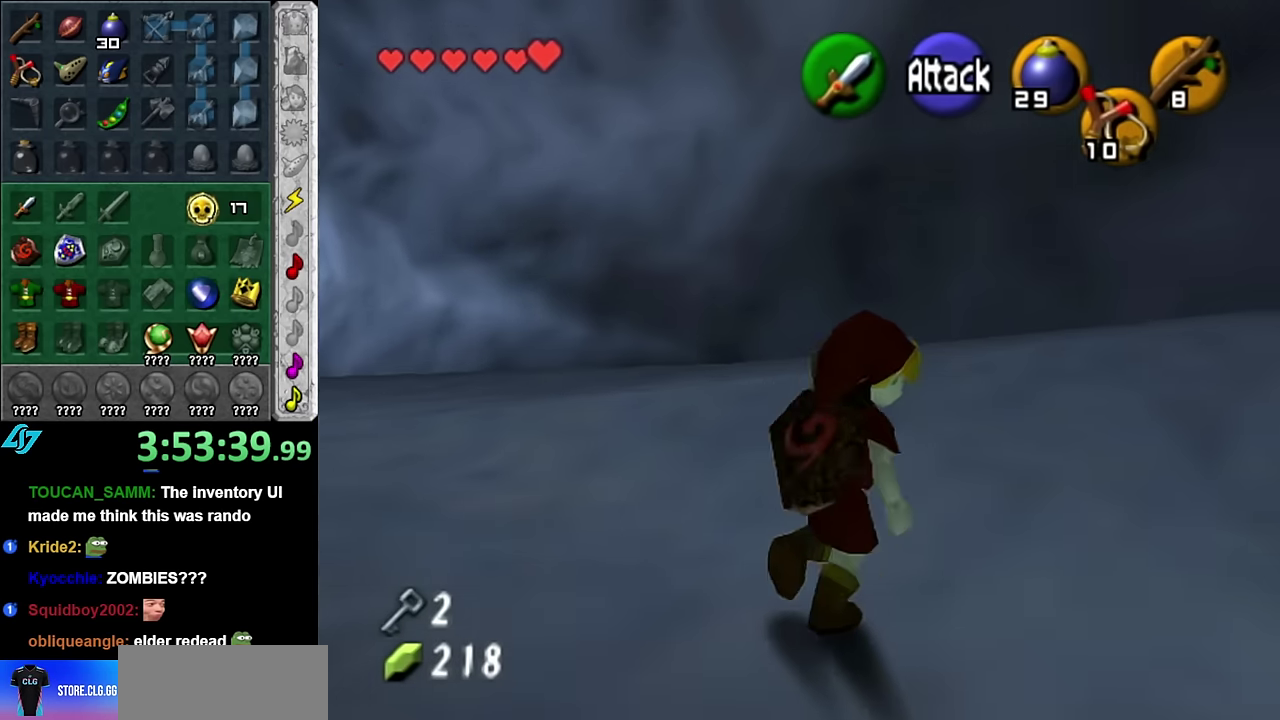
{"buttons": [], "left_stick": "center", "right_stick": "center", "events": [[67, "left_stick", "left"], [300, "L1", "down"], [333, "left_stick", "center"], [483, "L1", "up"]]}
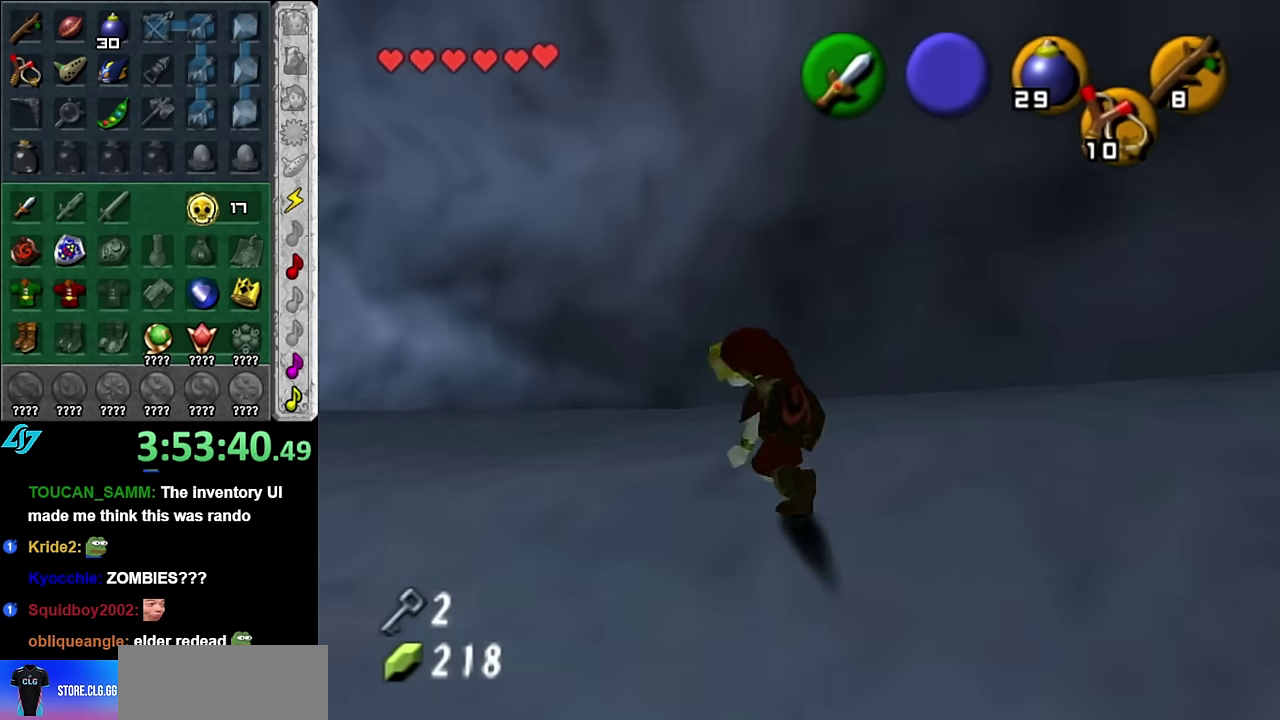
{"buttons": [], "left_stick": "down", "right_stick": "center", "events": [[50, "left_stick", "down"]]}
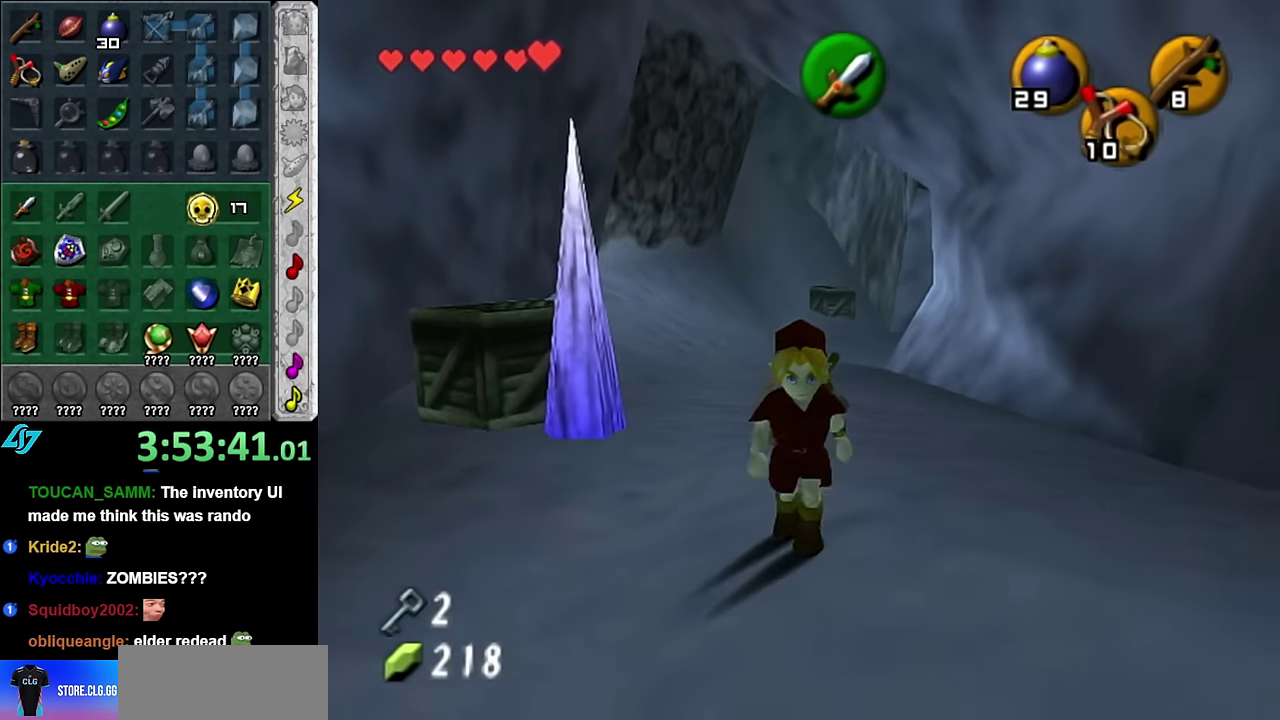
{"buttons": ["L1"], "left_stick": "down", "right_stick": "center", "events": [[333, "A", "down"], [417, "L1", "down"], [483, "A", "up"]]}
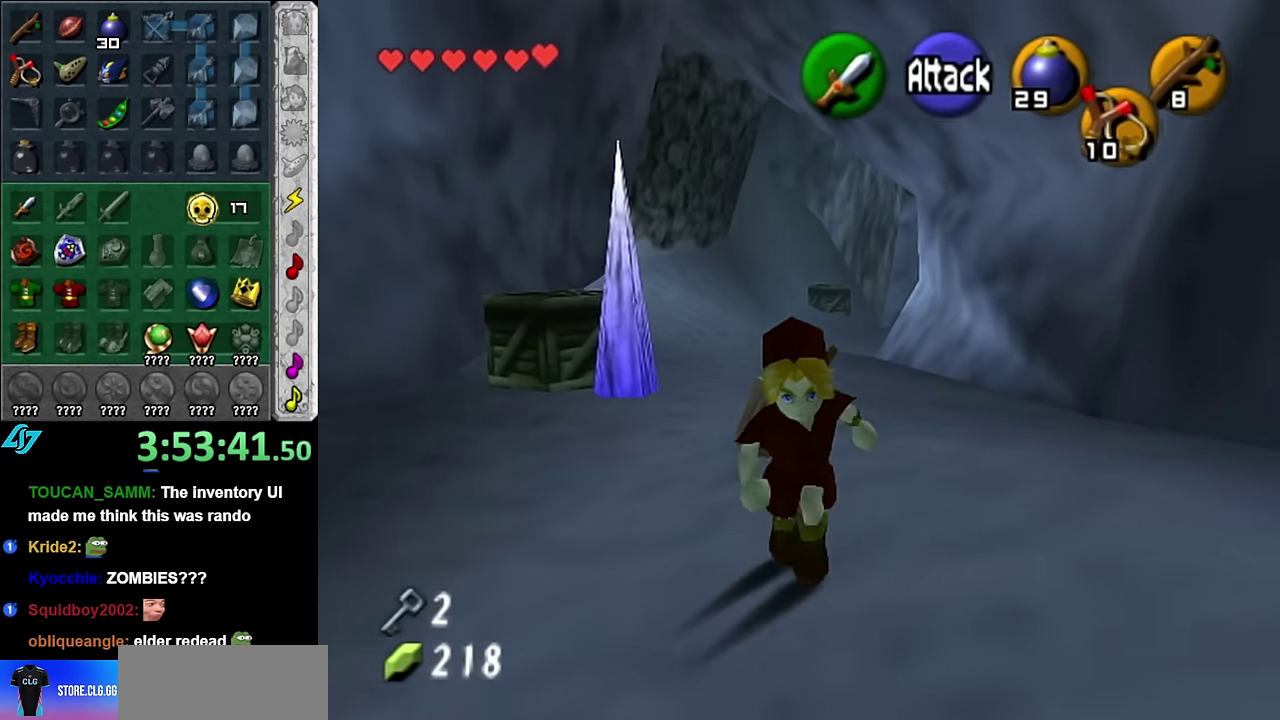
{"buttons": [], "left_stick": "down", "right_stick": "center", "events": [[17, "left_stick", "up"], [200, "L1", "up"], [233, "left_stick", "center"], [450, "left_stick", "down"]]}
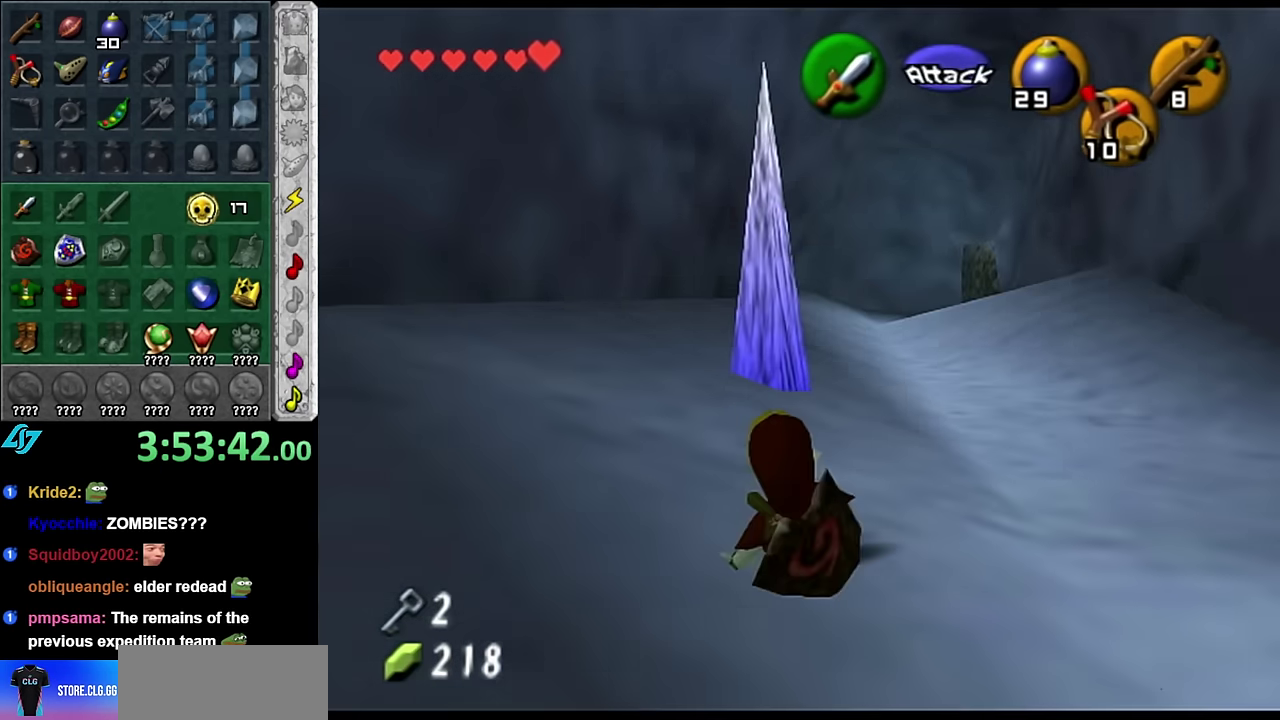
{"buttons": ["L1"], "left_stick": "up", "right_stick": "center", "events": [[267, "A", "down"], [383, "L1", "down"], [417, "A", "up"], [450, "left_stick", "up"]]}
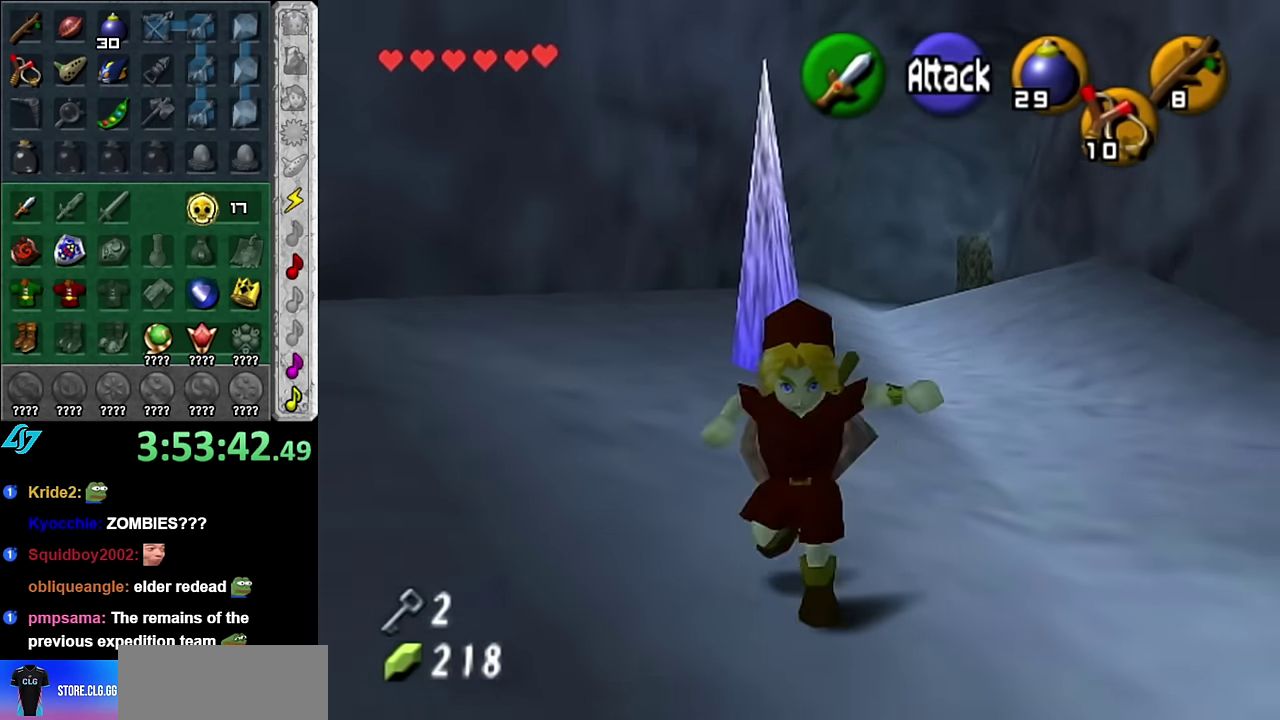
{"buttons": [], "left_stick": "up", "right_stick": "center", "events": [[117, "L1", "up"]]}
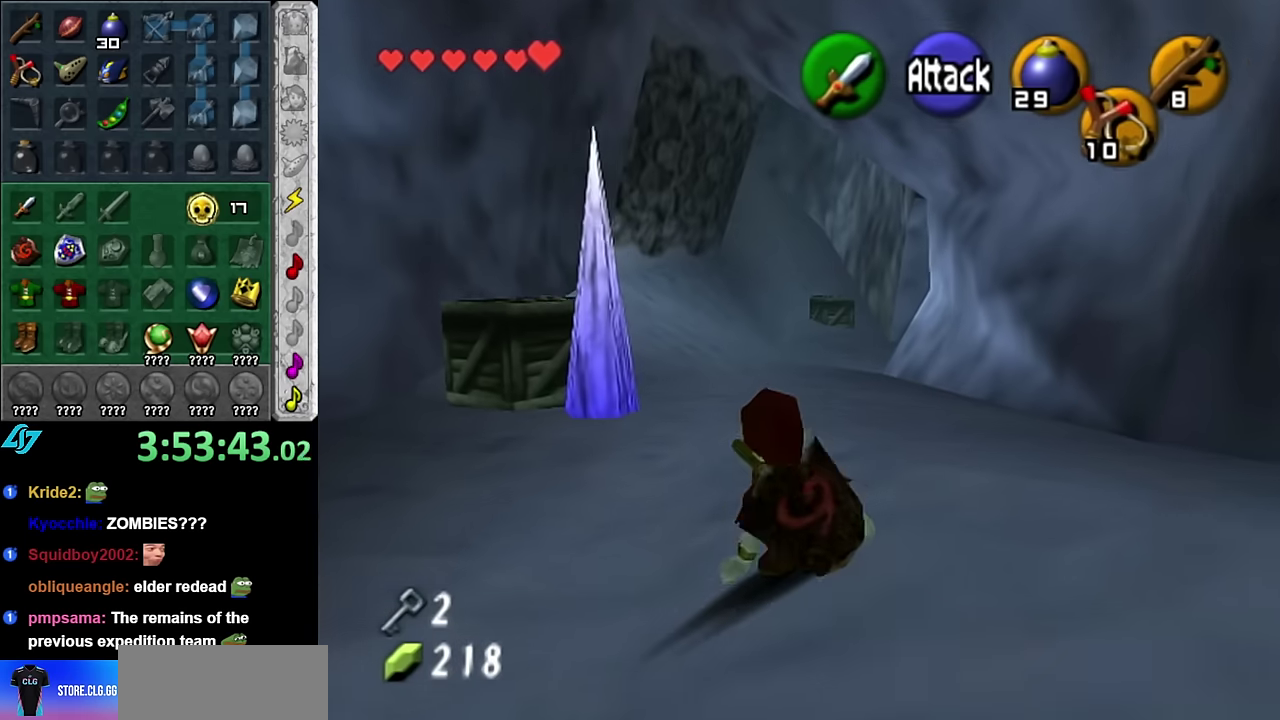
{"buttons": [], "left_stick": "up", "right_stick": "center", "events": [[50, "A", "down"], [233, "A", "up"]]}
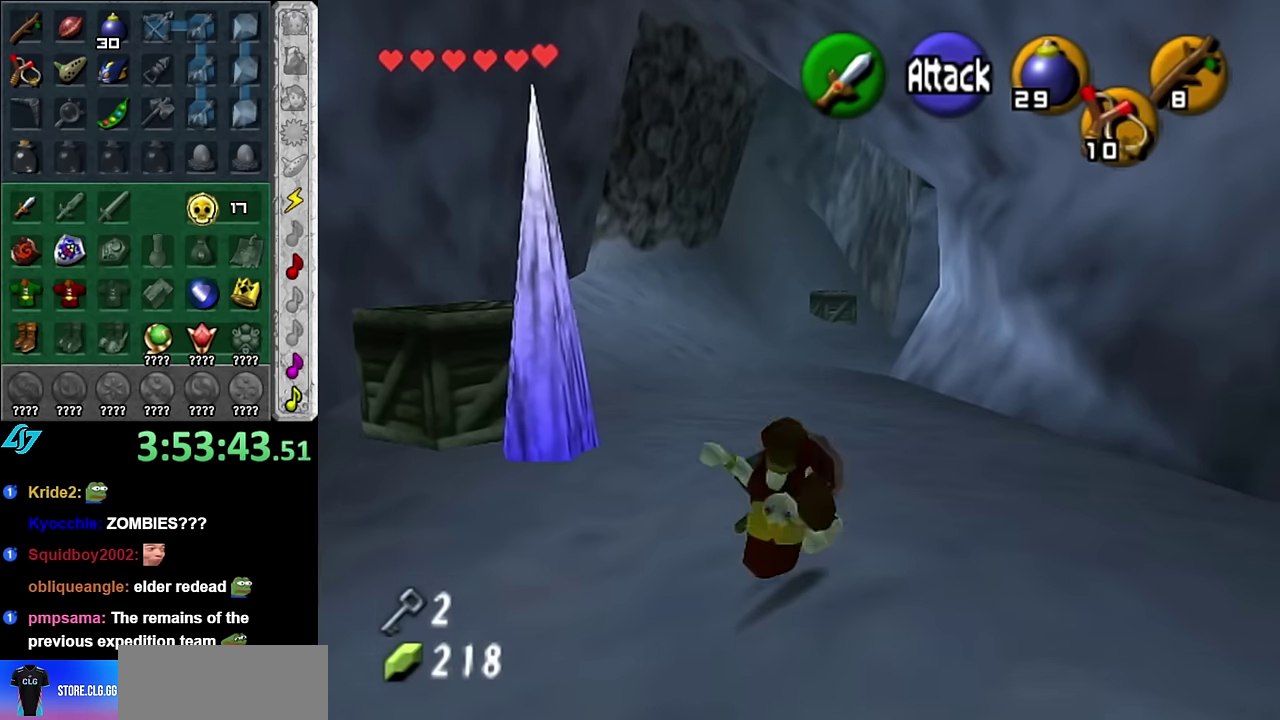
{"buttons": [], "left_stick": "up", "right_stick": "center", "events": []}
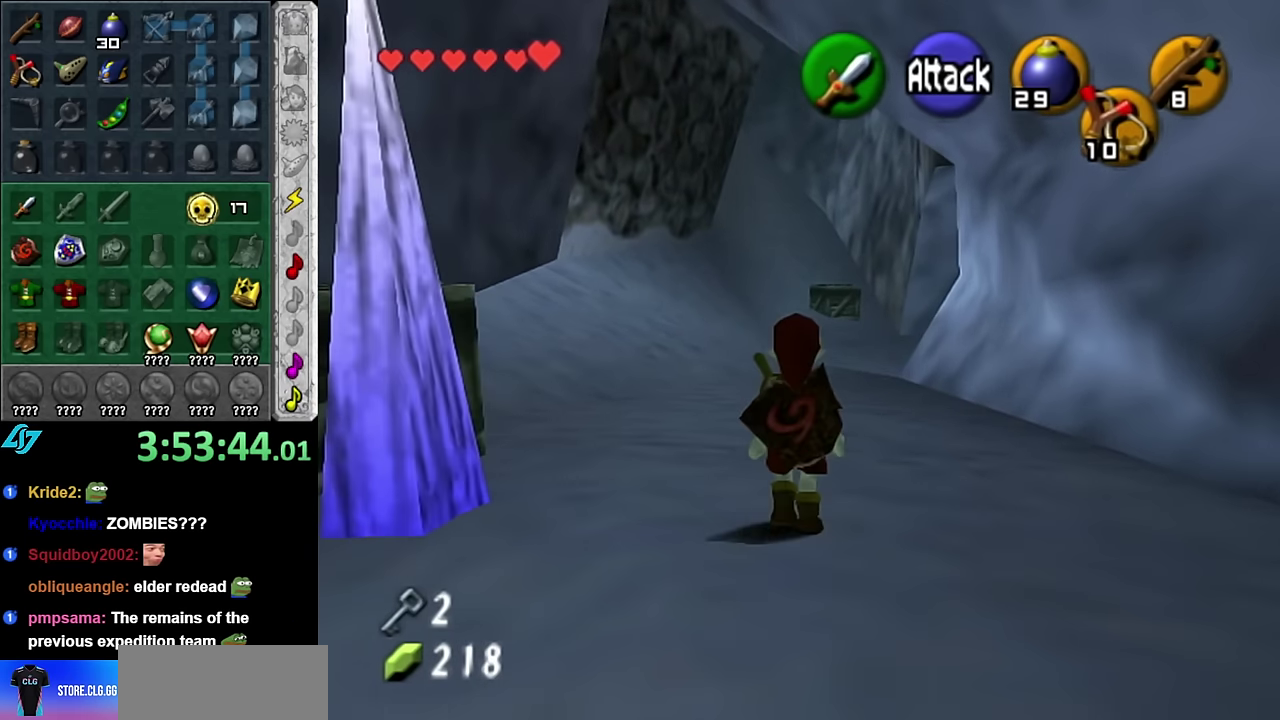
{"buttons": [], "left_stick": "up", "right_stick": "center", "events": [[16, "A", "down"], [200, "A", "up"]]}
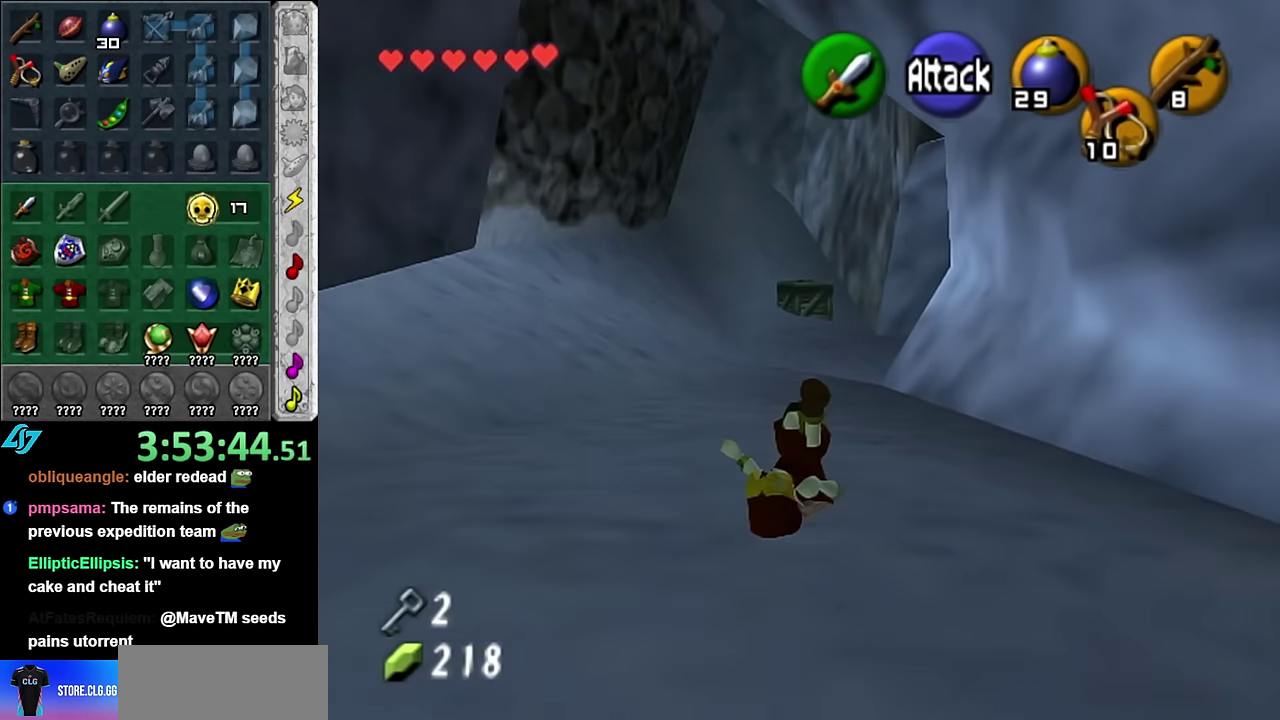
{"buttons": ["A"], "left_stick": "up", "right_stick": "center", "events": [[366, "A", "down"]]}
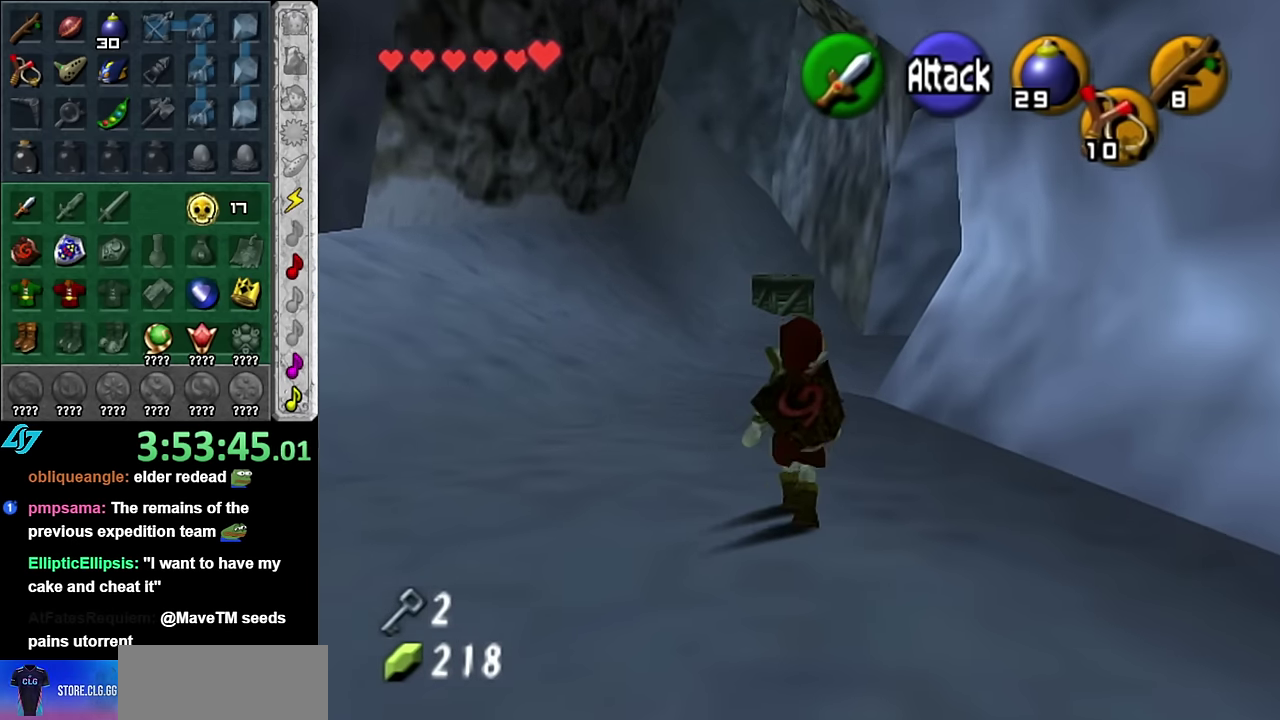
{"buttons": [], "left_stick": "up", "right_stick": "center", "events": [[16, "A", "up"]]}
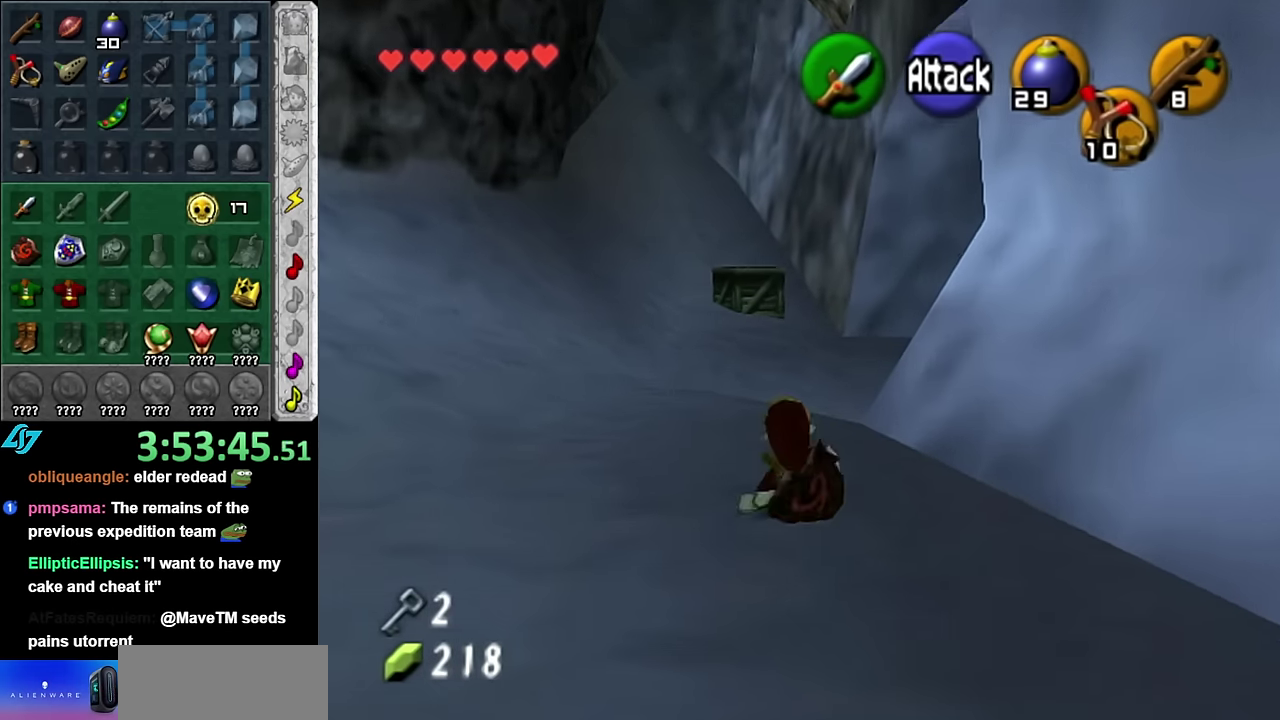
{"buttons": [], "left_stick": "up", "right_stick": "center", "events": [[133, "A", "down"], [350, "A", "up"]]}
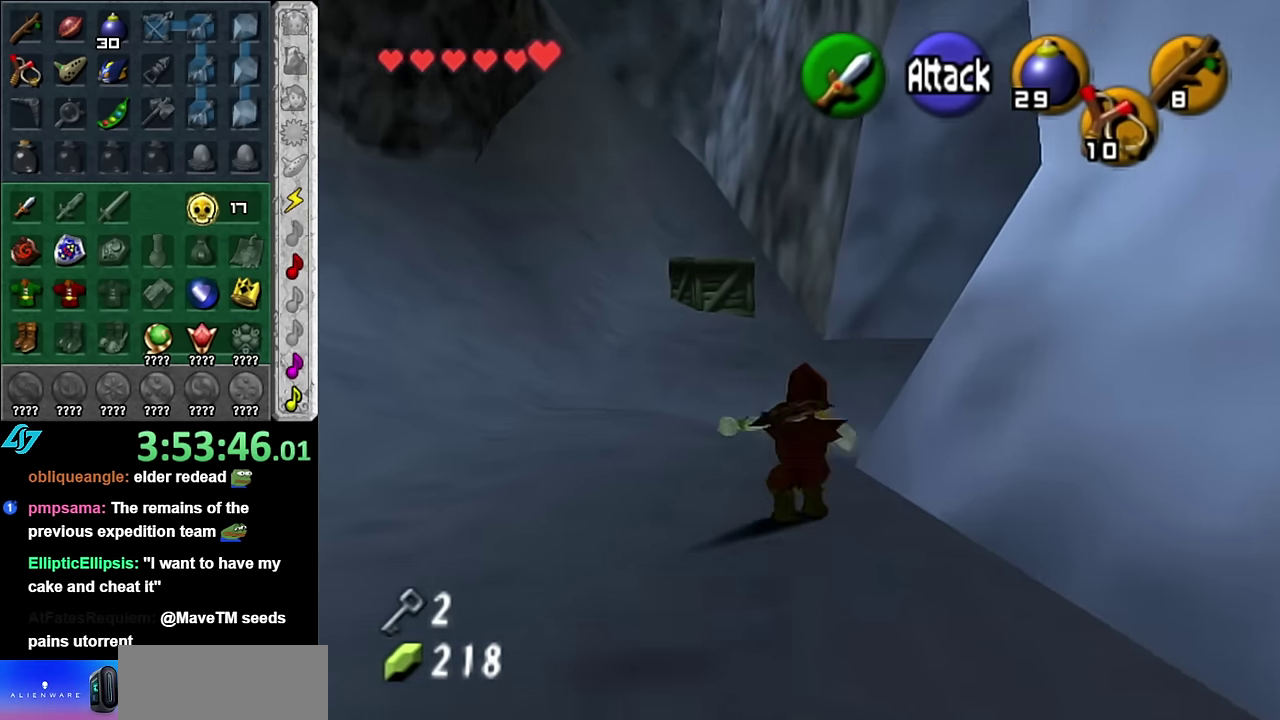
{"buttons": ["A"], "left_stick": "right", "right_stick": "center", "events": [[233, "left_stick", "up-right"], [383, "left_stick", "right"], [450, "A", "down"]]}
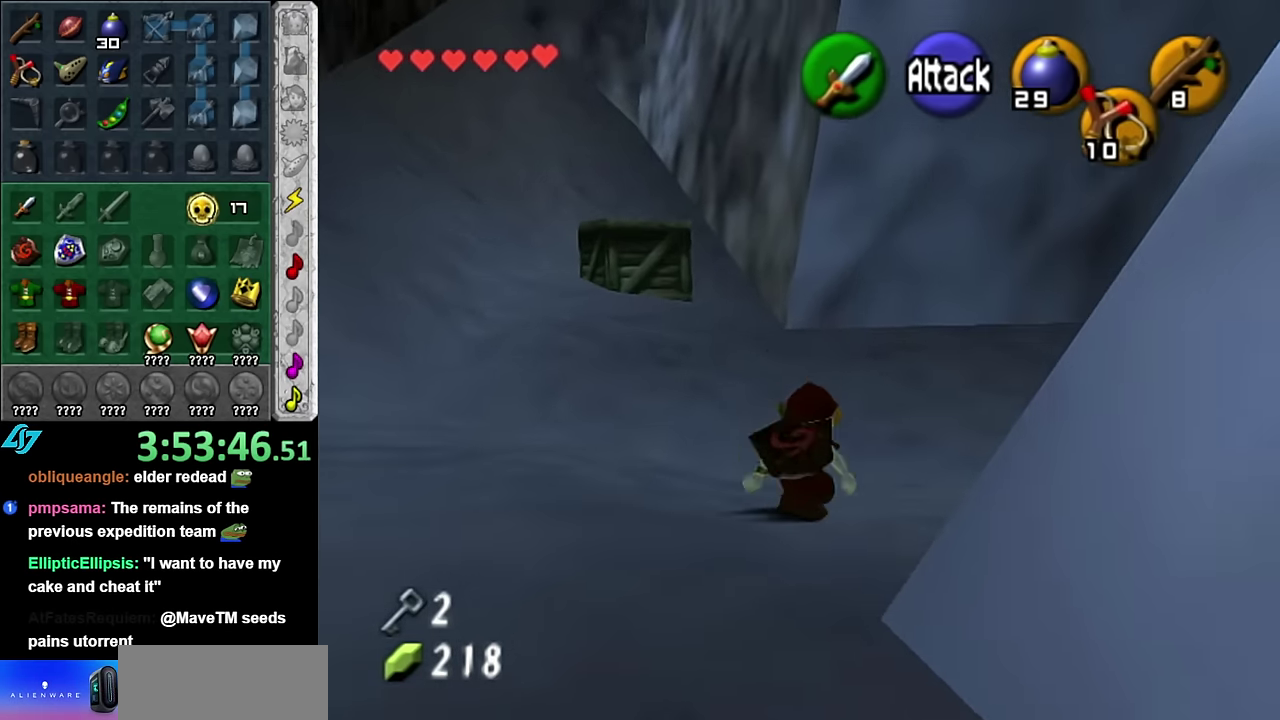
{"buttons": [], "left_stick": "up", "right_stick": "center", "events": [[16, "L1", "down"], [16, "left_stick", "up-right"], [133, "A", "up"], [166, "left_stick", "up"], [300, "L1", "up"]]}
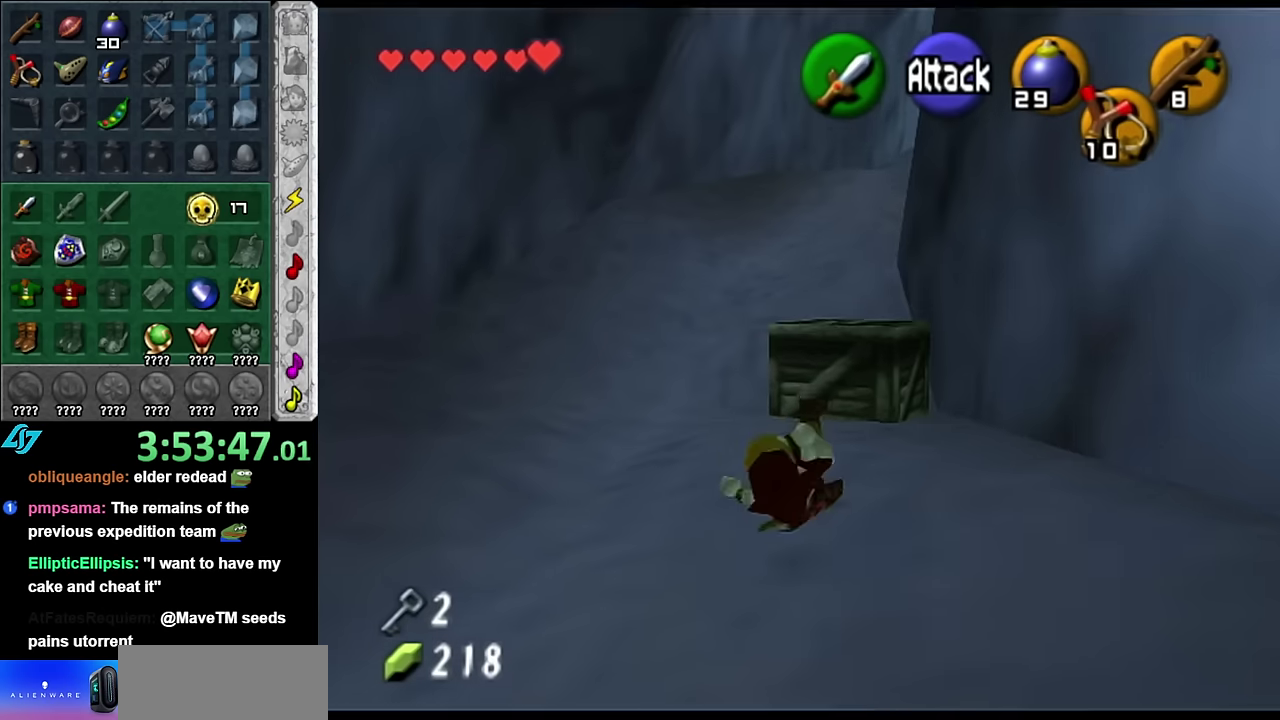
{"buttons": [], "left_stick": "up", "right_stick": "center", "events": [[100, "left_stick", "up-left"], [383, "left_stick", "up"]]}
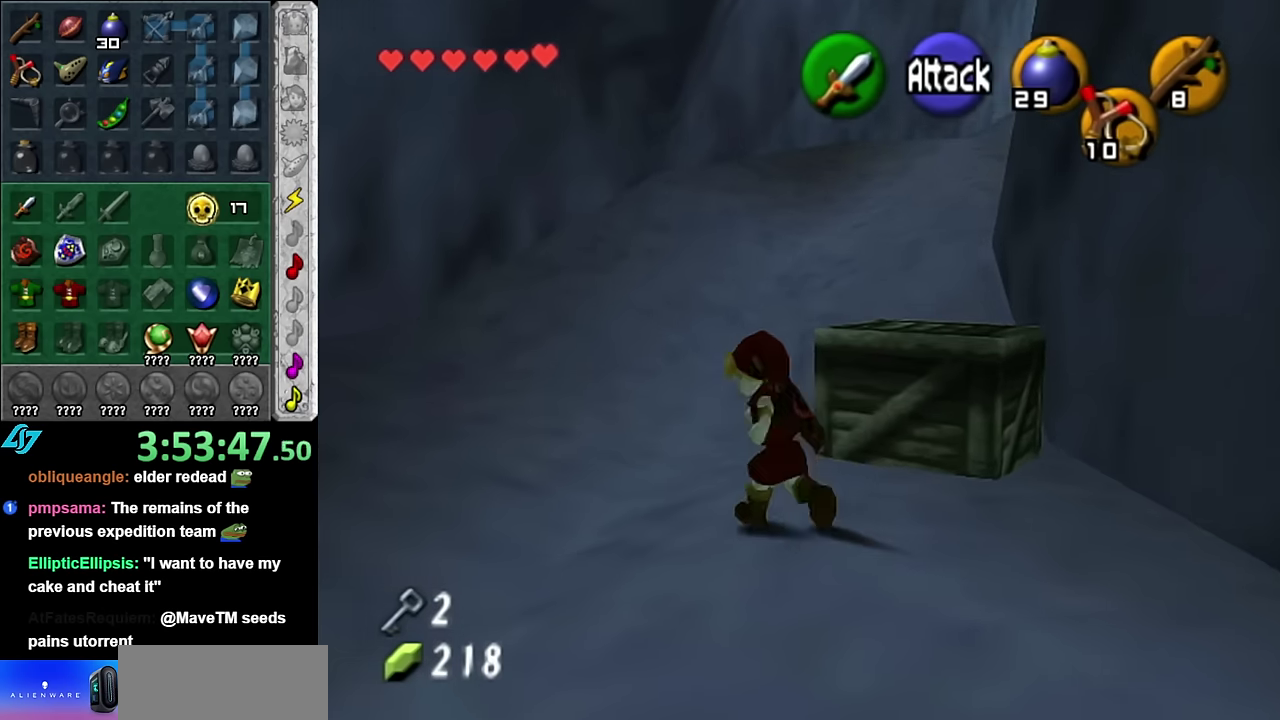
{"buttons": ["L1"], "left_stick": "up-right", "right_stick": "center", "events": [[200, "left_stick", "up-right"], [266, "A", "down"], [416, "A", "up"], [416, "L1", "down"]]}
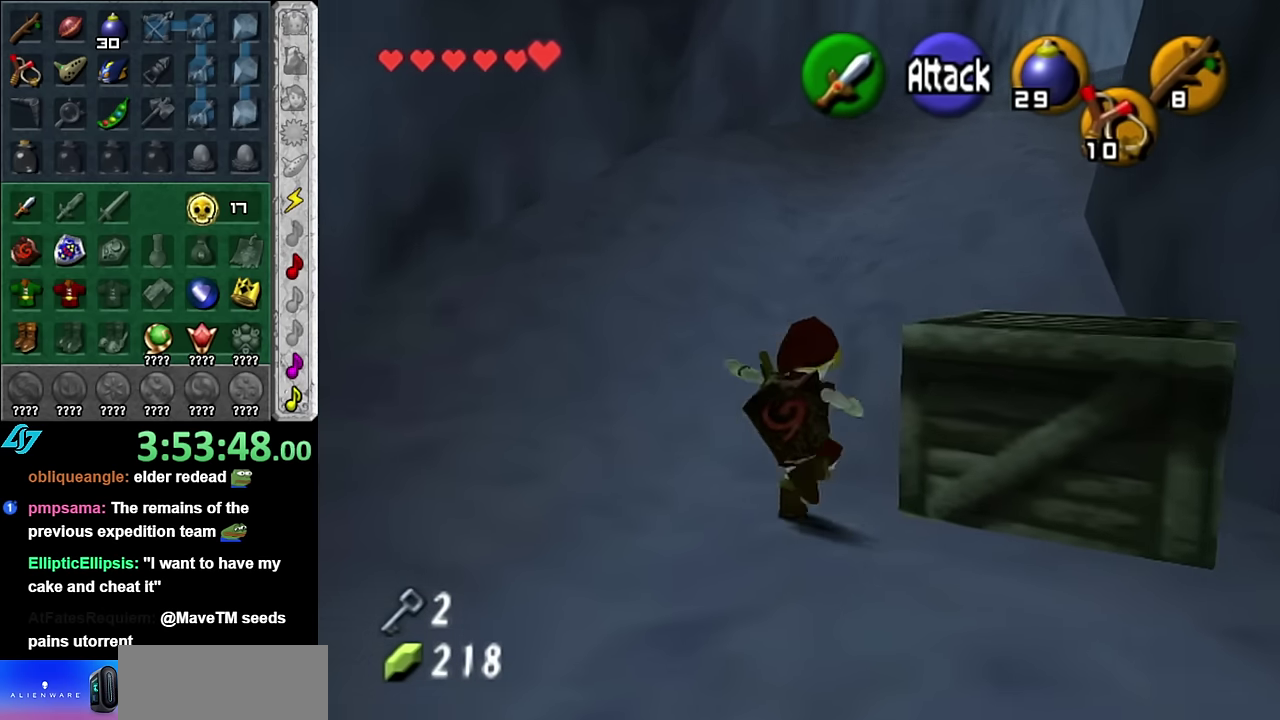
{"buttons": [], "left_stick": "up", "right_stick": "center", "events": [[16, "left_stick", "up"], [133, "L1", "up"]]}
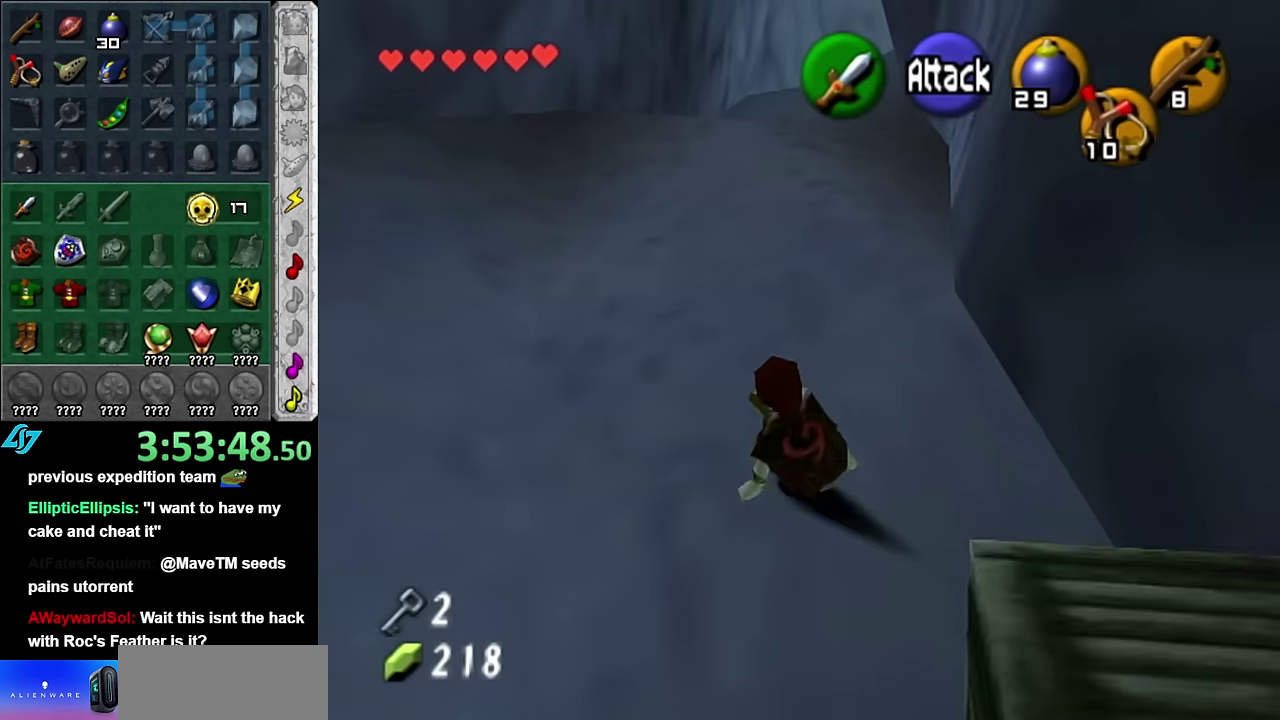
{"buttons": [], "left_stick": "down", "right_stick": "center", "events": [[100, "left_stick", "up-right"], [233, "left_stick", "up"], [416, "left_stick", "center"], [483, "left_stick", "down"]]}
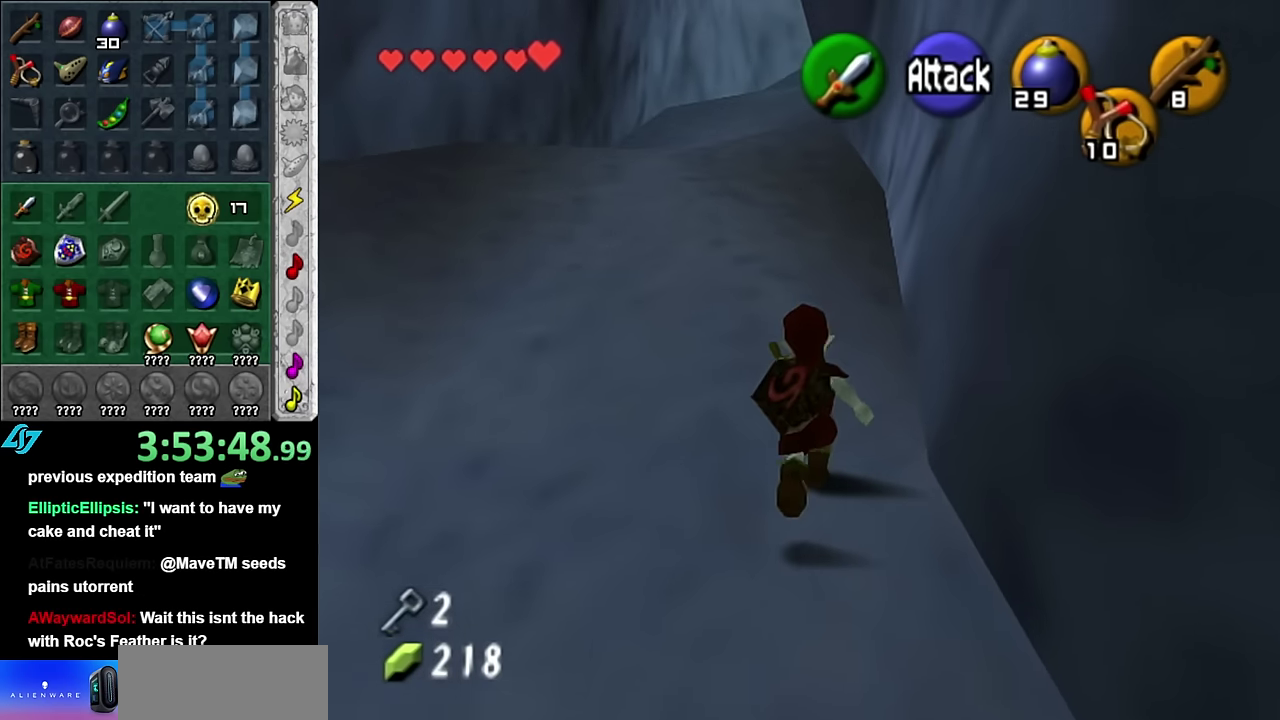
{"buttons": ["L1"], "left_stick": "down", "right_stick": "center", "events": [[66, "L1", "down"]]}
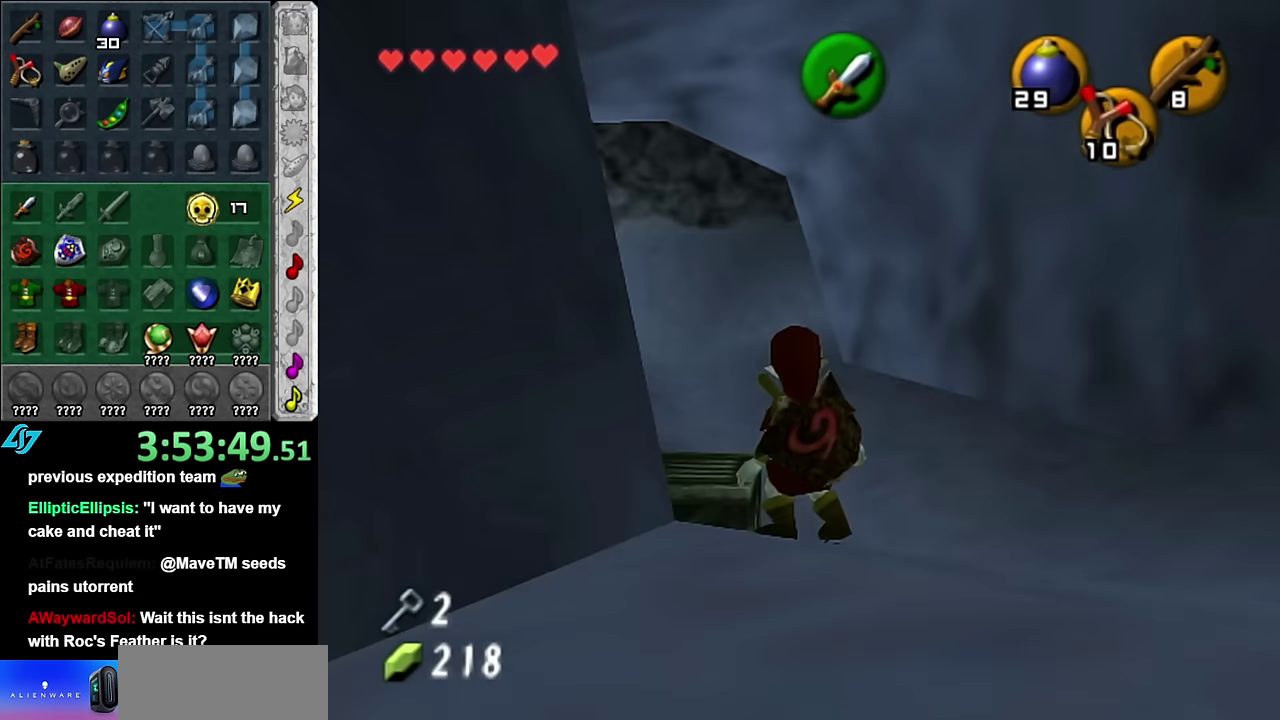
{"buttons": ["L1"], "left_stick": "down", "right_stick": "center", "events": []}